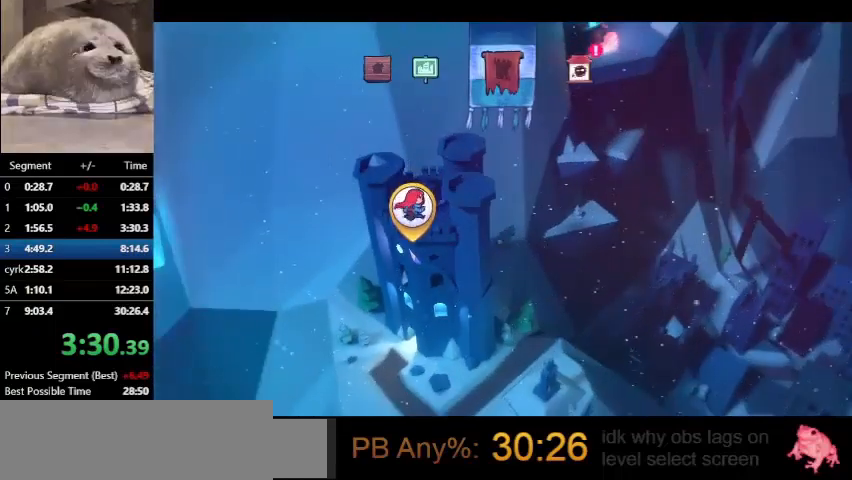
Gameplay with keyboard; each line is a JSON object with the keys held at the frame after it. "events" lists presses ("down") and releases ("up") of "dash", "demo", "down", "grab", "jump", "left", "right", "talk" and "up" between this image and that frame as [ms after this image, input, new state], when the widget could be followed in between. No other keys are recorded. Mouse input is not recorded. Key names are as the overlay labels them; some are game actions (e.g. jump) rather than physical keys.
{"keys": [], "events": []}
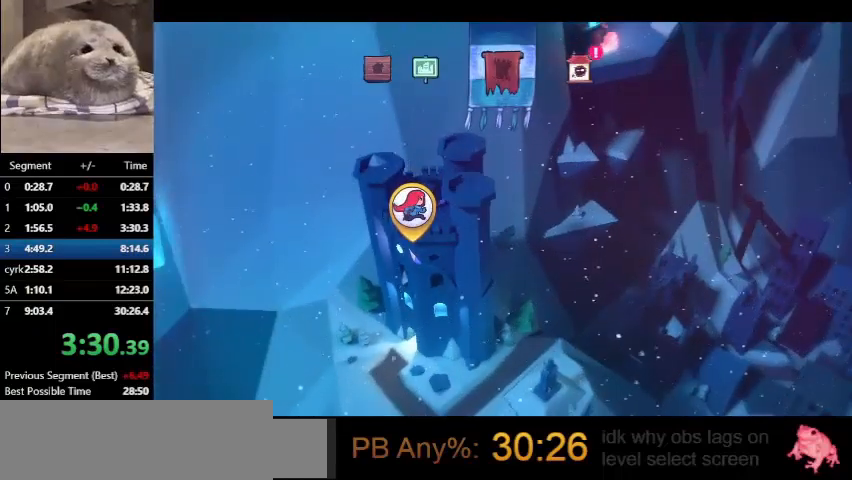
{"keys": [], "events": []}
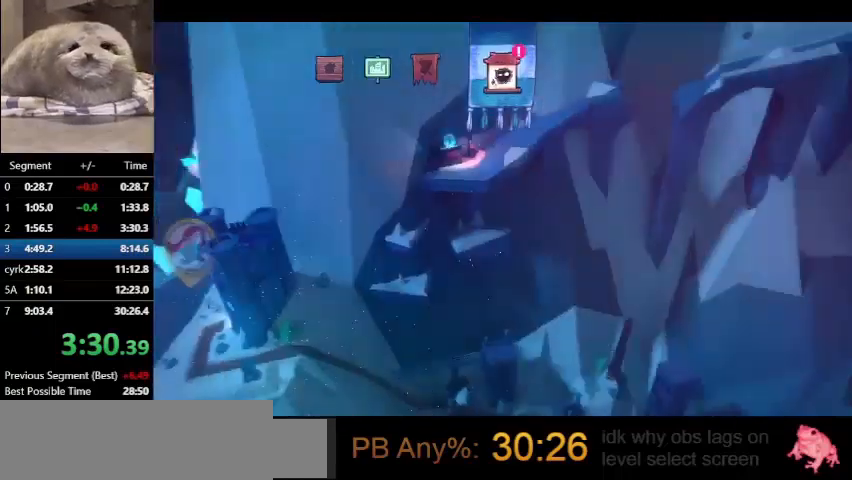
{"keys": ["jump"], "events": [[300, "jump", "down"]]}
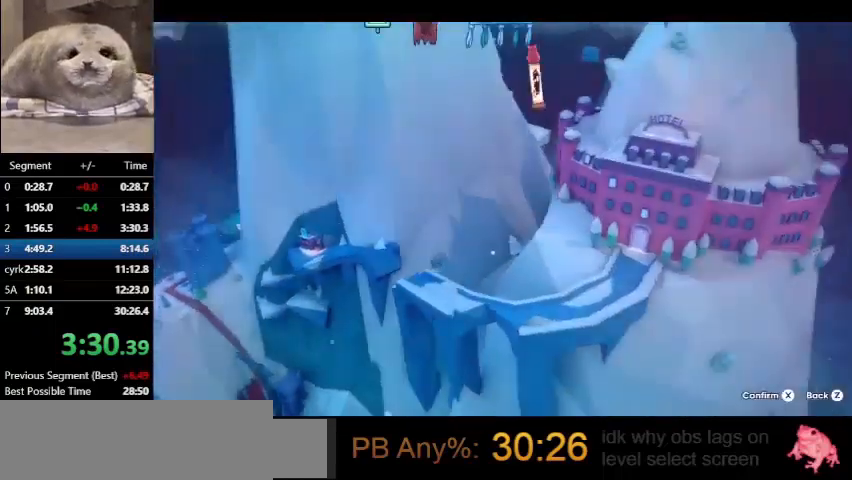
{"keys": [], "events": [[33, "jump", "up"]]}
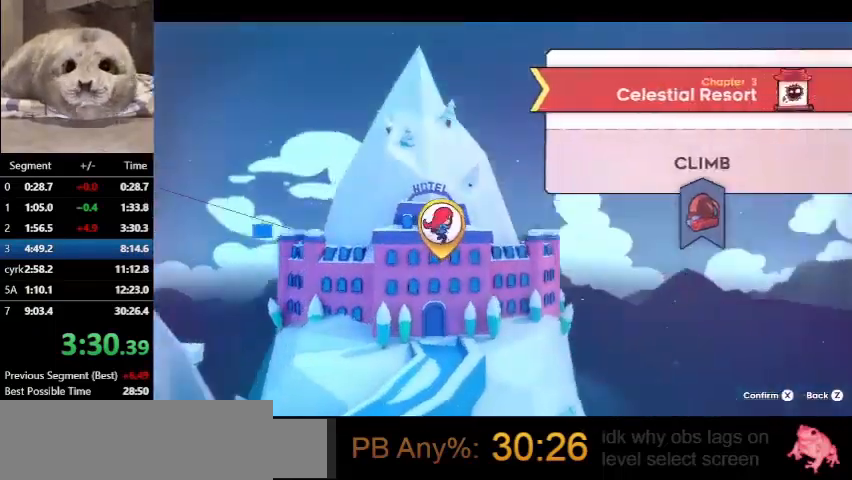
{"keys": [], "events": [[233, "jump", "down"], [367, "jump", "up"]]}
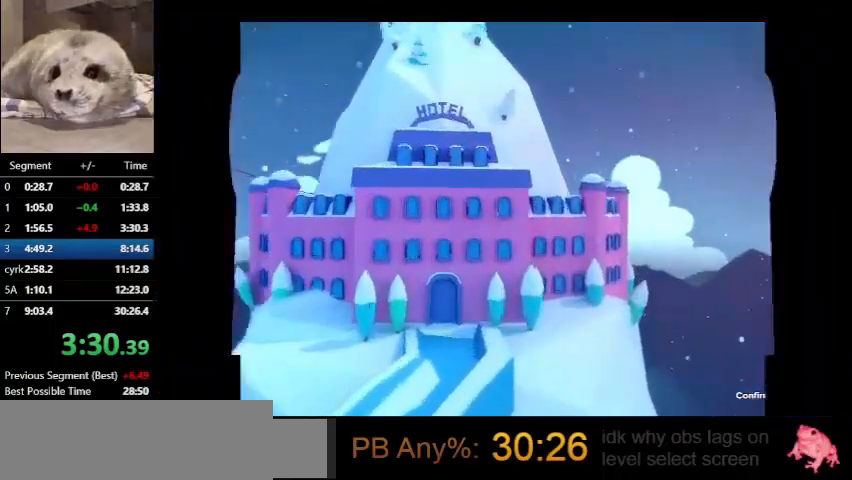
{"keys": [], "events": []}
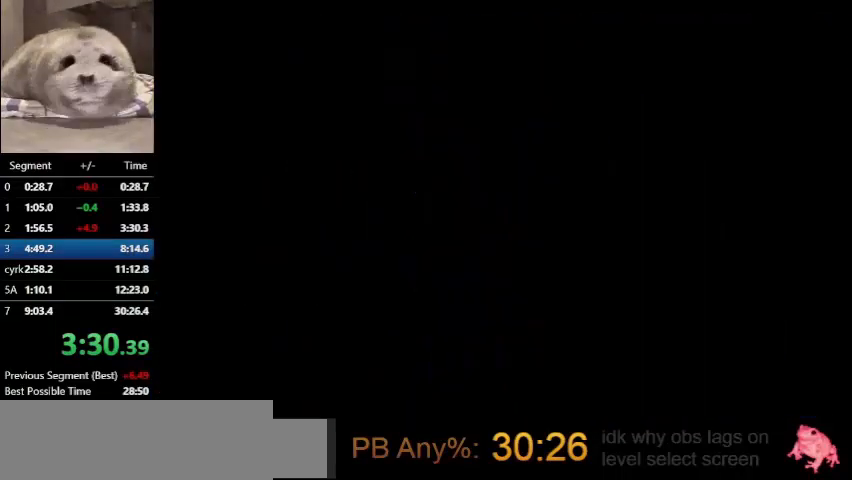
{"keys": [], "events": []}
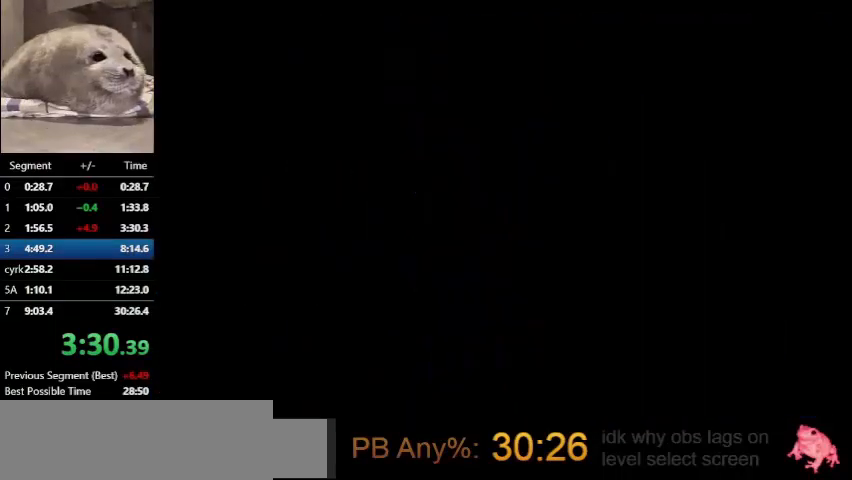
{"keys": [], "events": []}
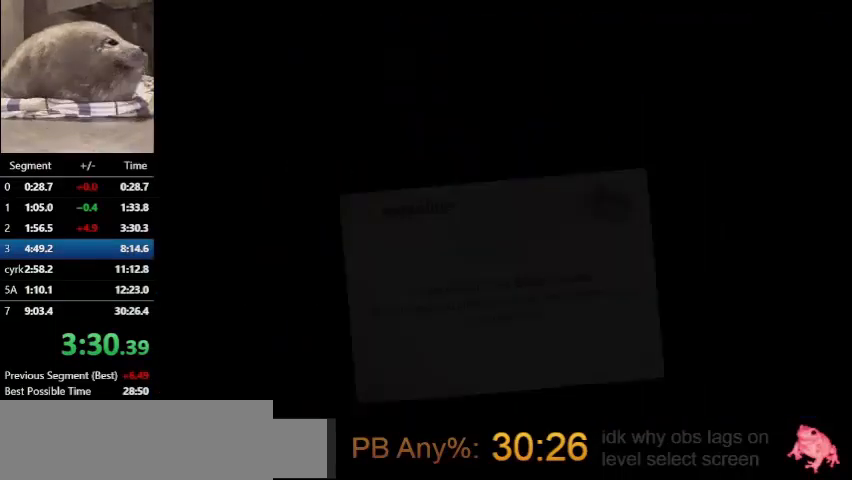
{"keys": [], "events": []}
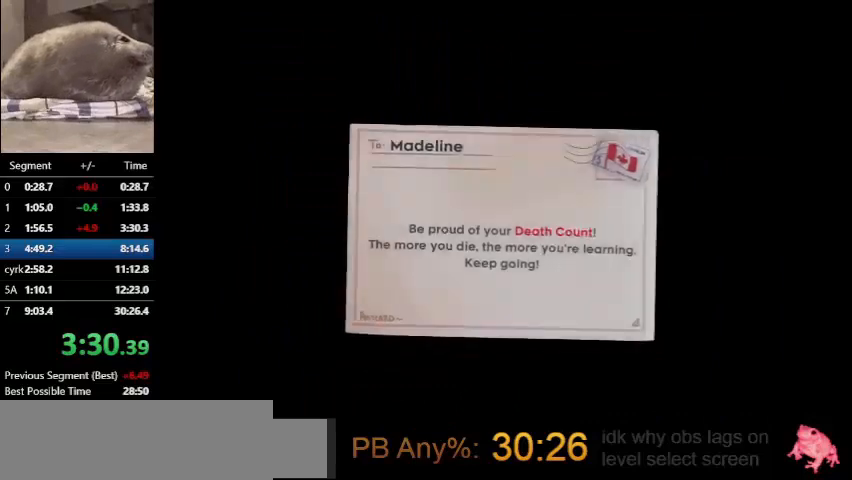
{"keys": ["jump"], "events": [[333, "jump", "down"]]}
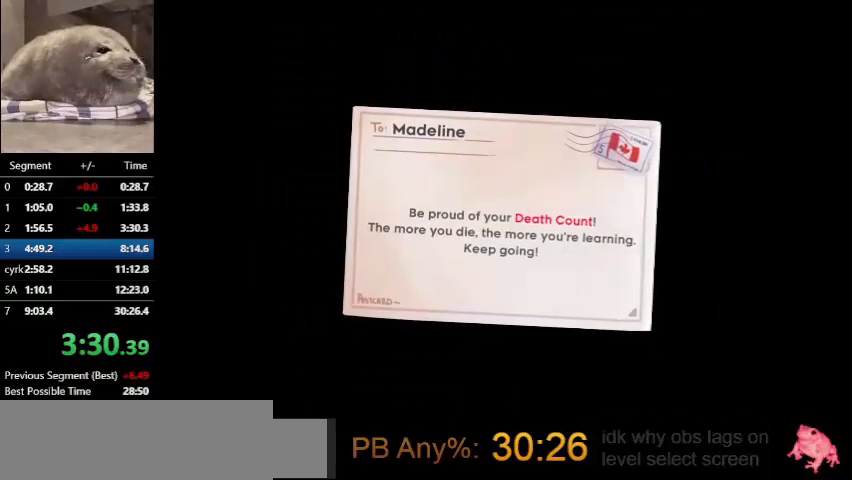
{"keys": ["jump"], "events": [[33, "jump", "up"], [233, "jump", "down"], [367, "jump", "up"], [500, "jump", "down"]]}
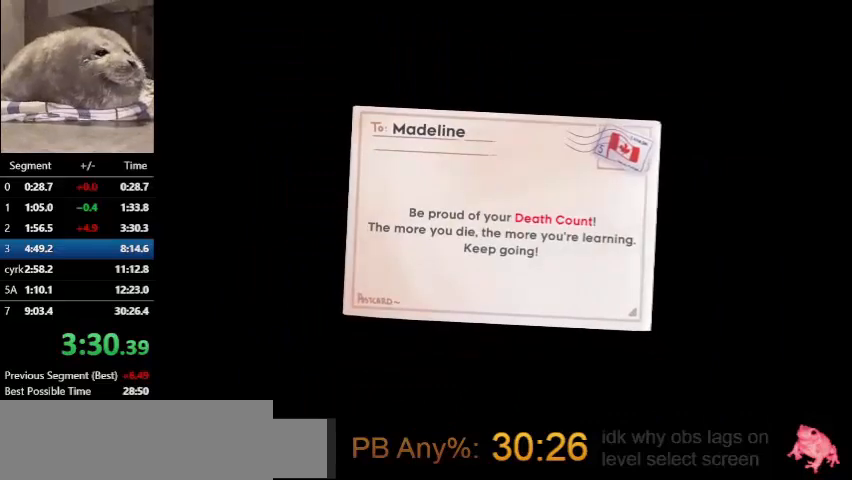
{"keys": ["jump"], "events": [[100, "jump", "up"], [233, "jump", "down"], [333, "jump", "up"], [433, "jump", "down"]]}
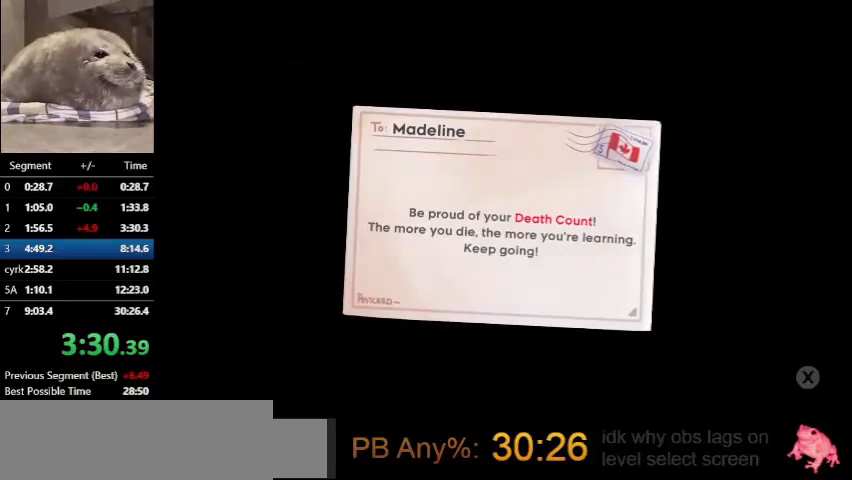
{"keys": [], "events": [[67, "jump", "up"], [167, "jump", "down"], [267, "jump", "up"], [333, "jump", "down"], [500, "jump", "up"]]}
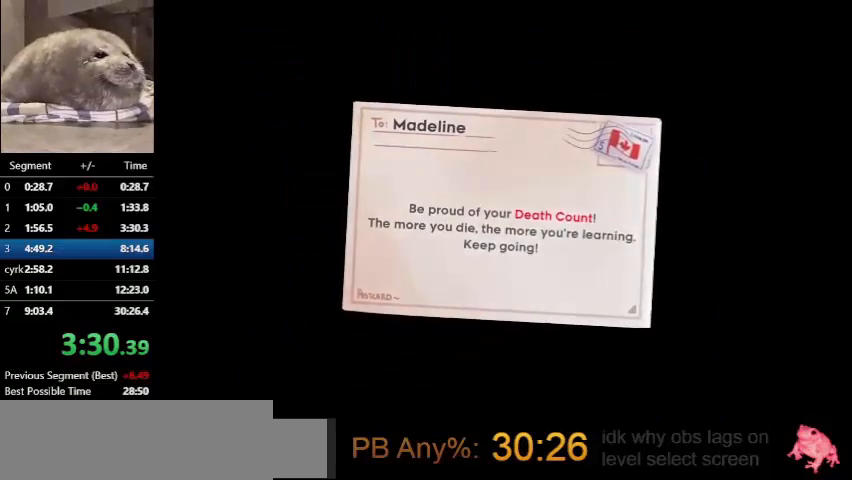
{"keys": [], "events": []}
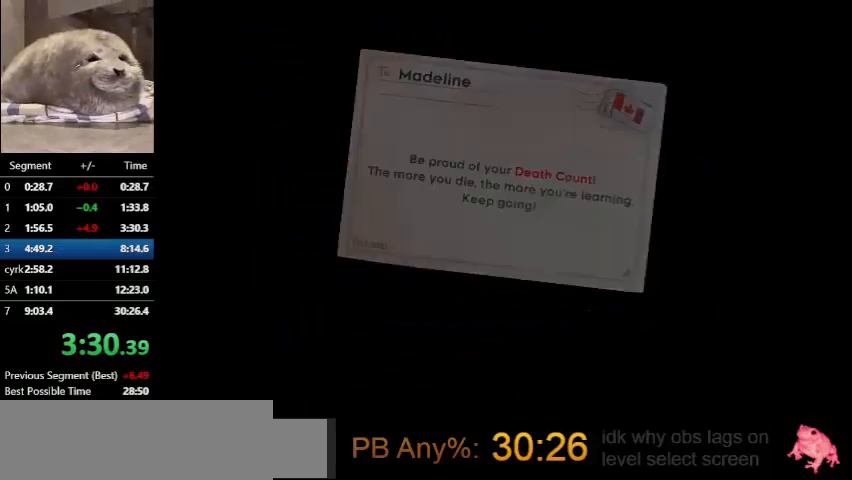
{"keys": ["right"], "events": [[200, "right", "down"]]}
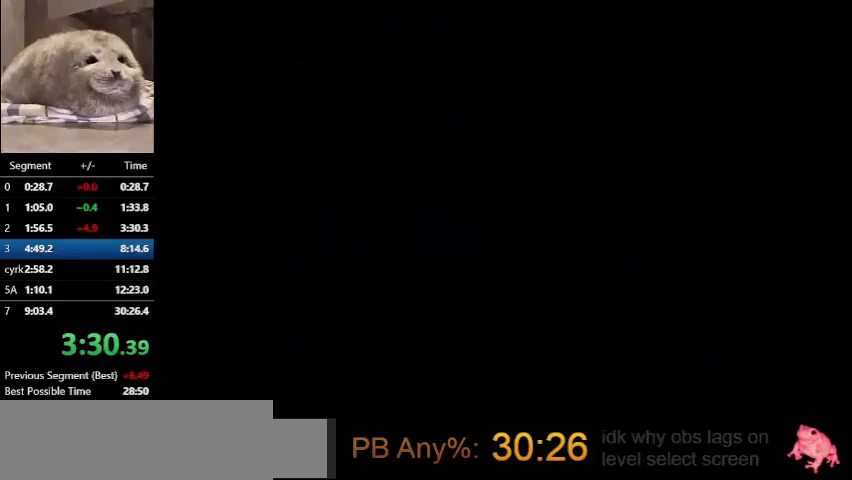
{"keys": ["right"], "events": []}
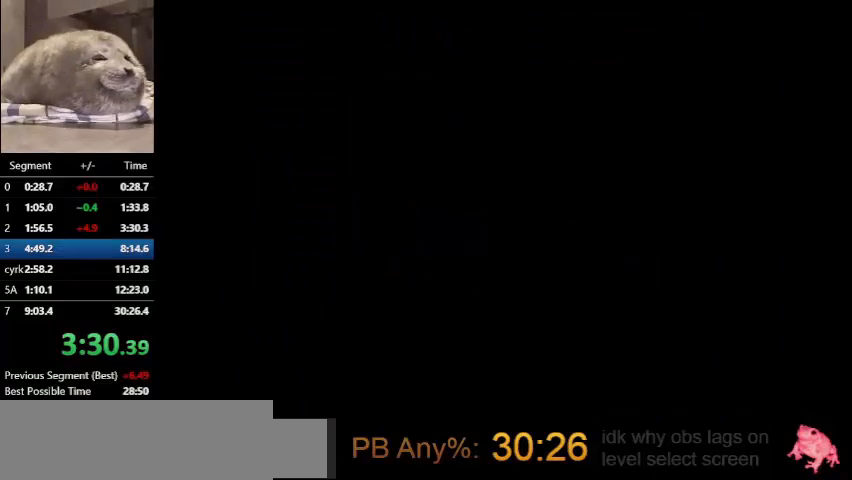
{"keys": ["right"], "events": []}
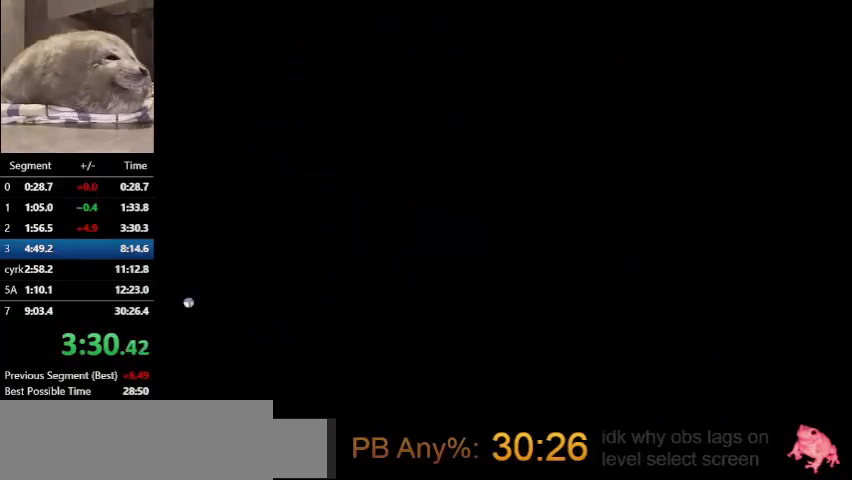
{"keys": ["right"], "events": []}
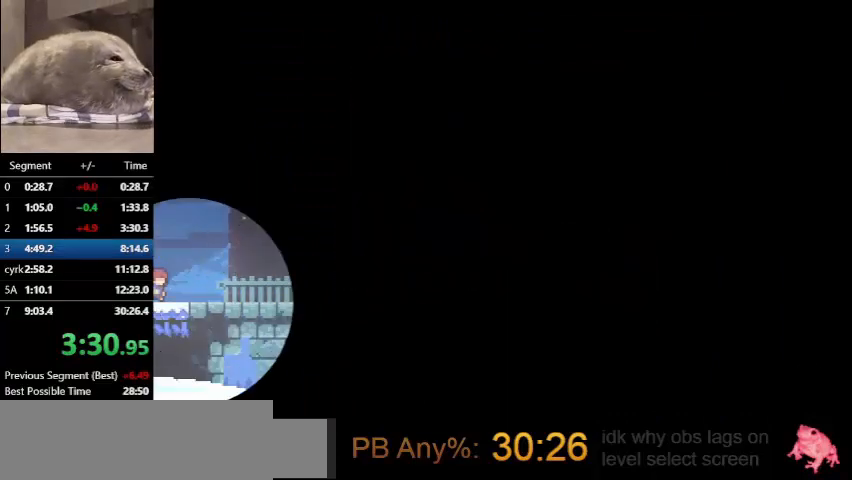
{"keys": ["right"], "events": []}
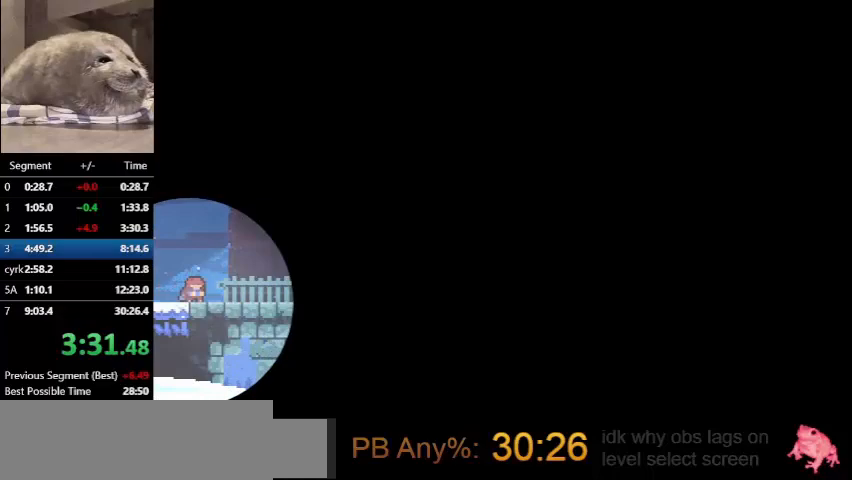
{"keys": ["dash", "down", "right"], "events": [[33, "demo", "down"], [233, "jump", "down"], [467, "down", "down"], [500, "dash", "down"], [500, "demo", "up"], [500, "jump", "up"]]}
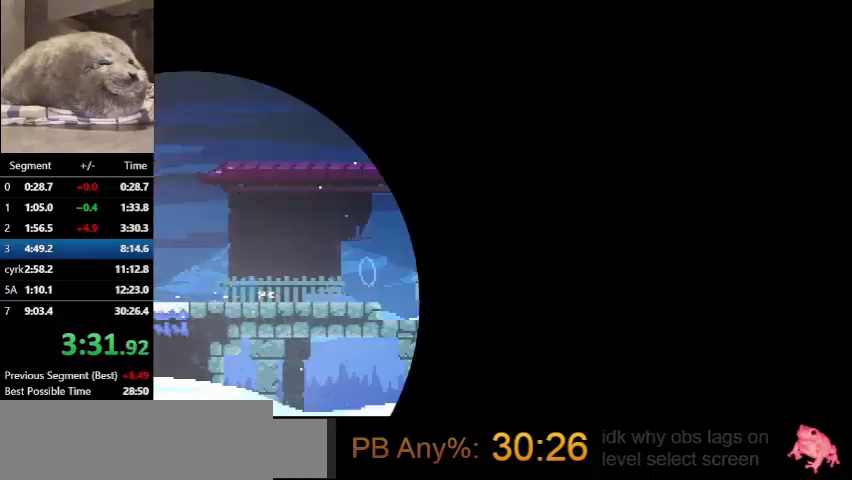
{"keys": ["dash", "down", "right"], "events": [[200, "dash", "up"], [200, "jump", "down"], [467, "dash", "down"], [467, "jump", "up"]]}
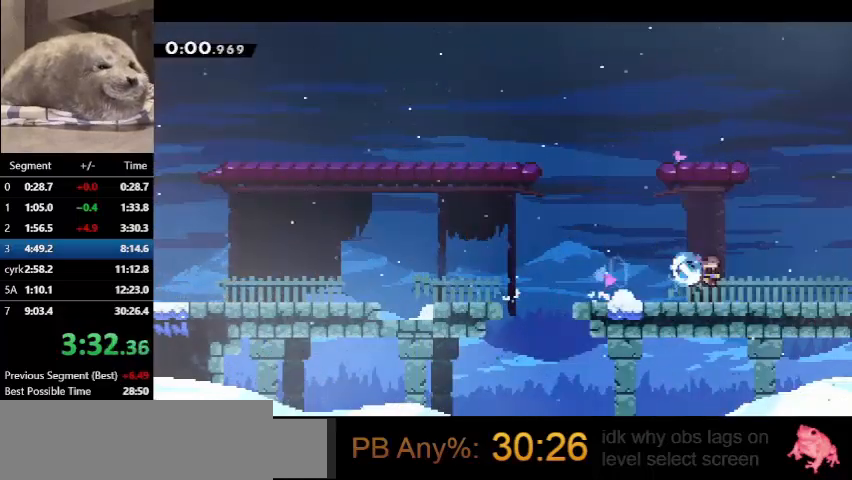
{"keys": ["down", "jump", "right"], "events": [[167, "dash", "up"], [167, "jump", "down"]]}
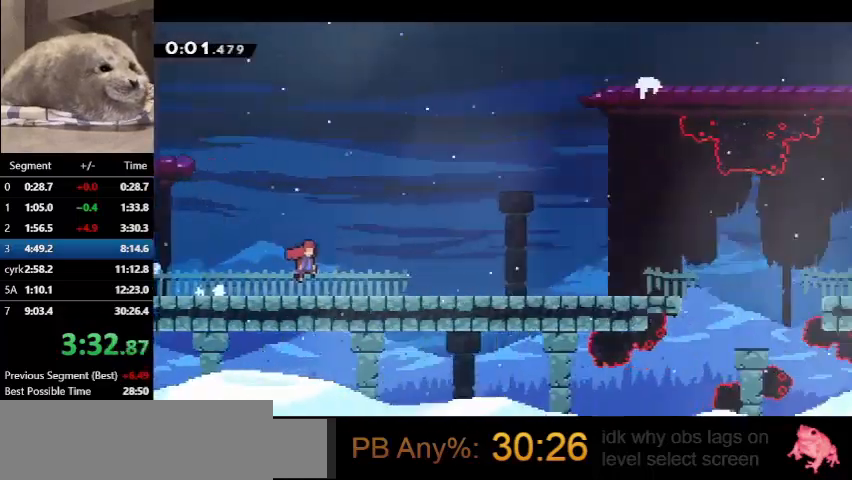
{"keys": ["dash", "down", "right"], "events": [[400, "dash", "down"], [400, "jump", "up"]]}
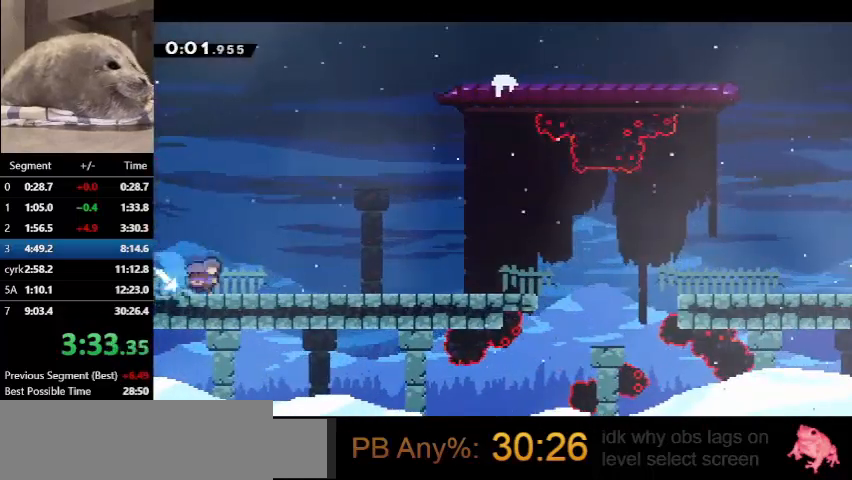
{"keys": ["dash", "down", "right"], "events": [[100, "jump", "down"], [133, "dash", "up"], [367, "dash", "down"], [367, "jump", "up"]]}
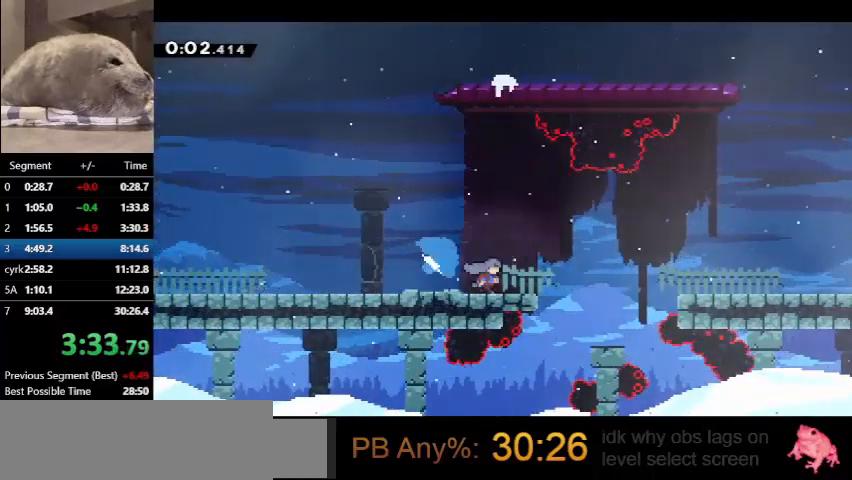
{"keys": ["down", "jump", "right"], "events": [[67, "dash", "up"], [67, "jump", "down"], [300, "dash", "down"], [300, "jump", "up"], [500, "dash", "up"], [500, "jump", "down"]]}
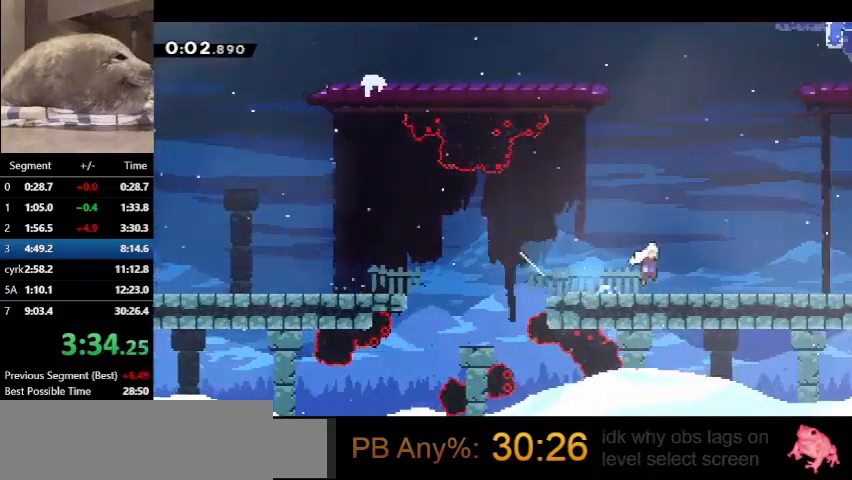
{"keys": ["down", "jump", "right"], "events": [[233, "dash", "down"], [233, "jump", "up"], [400, "jump", "down"], [467, "dash", "up"]]}
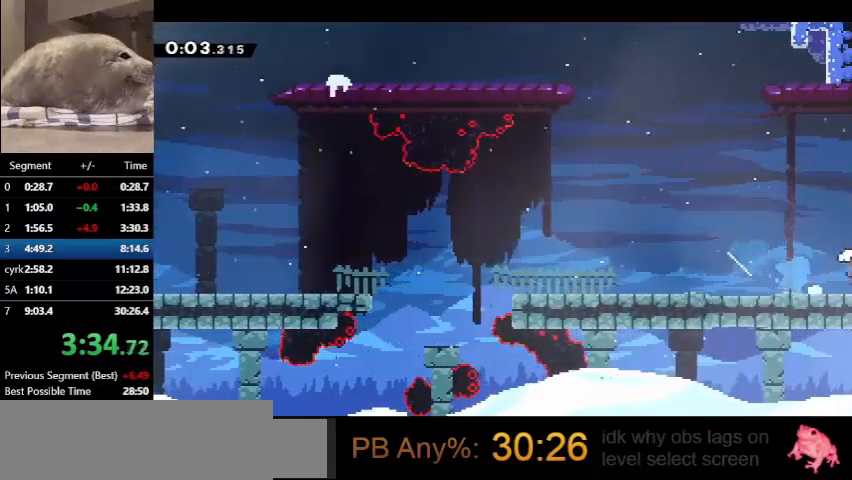
{"keys": ["down", "jump", "right"], "events": []}
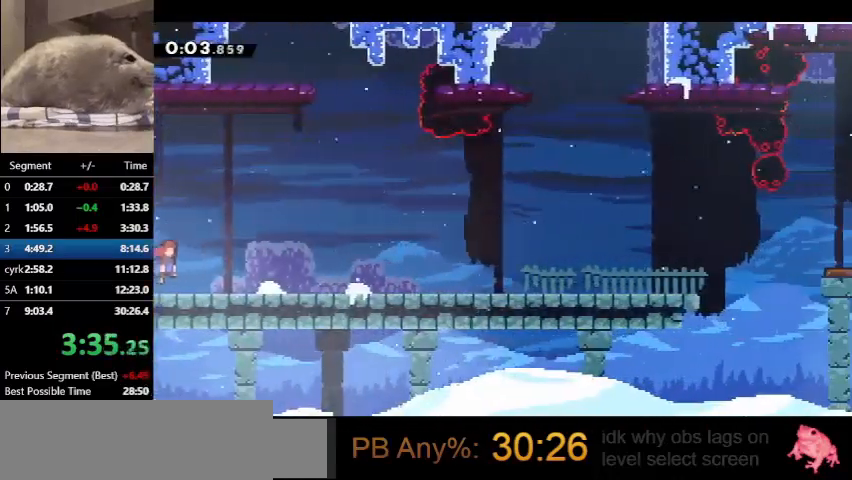
{"keys": ["down", "jump", "right"], "events": [[233, "dash", "down"], [300, "jump", "up"], [433, "jump", "down"], [500, "dash", "up"]]}
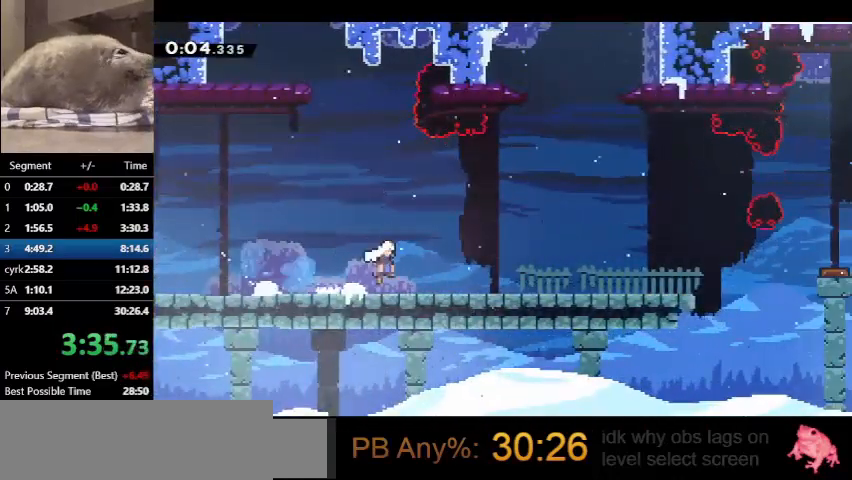
{"keys": ["dash", "down", "jump", "right"], "events": [[267, "dash", "down"], [267, "jump", "up"], [467, "jump", "down"]]}
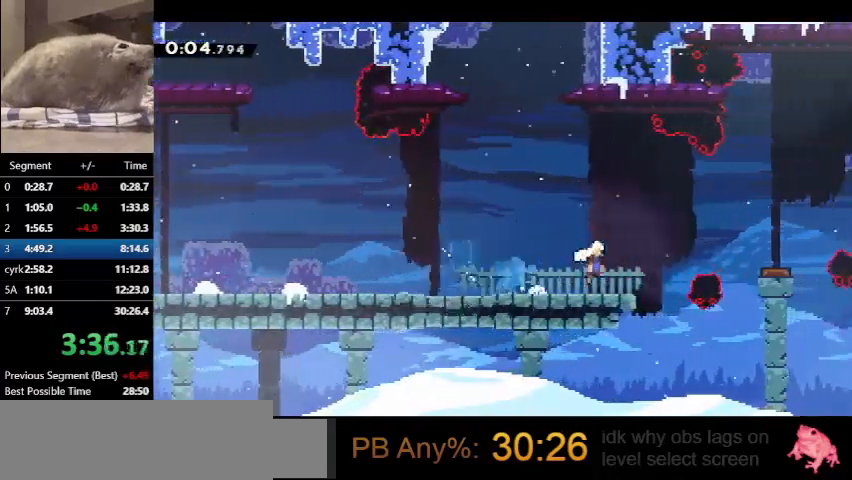
{"keys": ["right"], "events": [[433, "down", "up"], [467, "dash", "up"], [467, "jump", "up"]]}
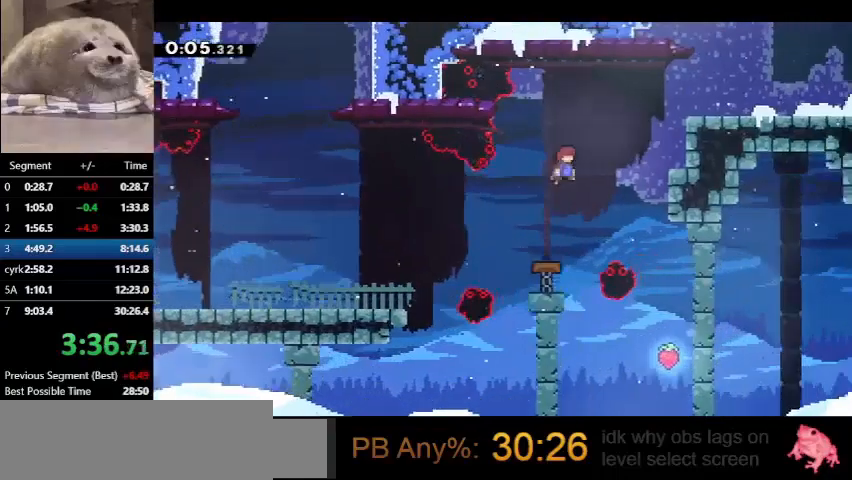
{"keys": ["right"], "events": [[67, "dash", "down"], [67, "up", "down"], [200, "dash", "up"], [267, "up", "up"]]}